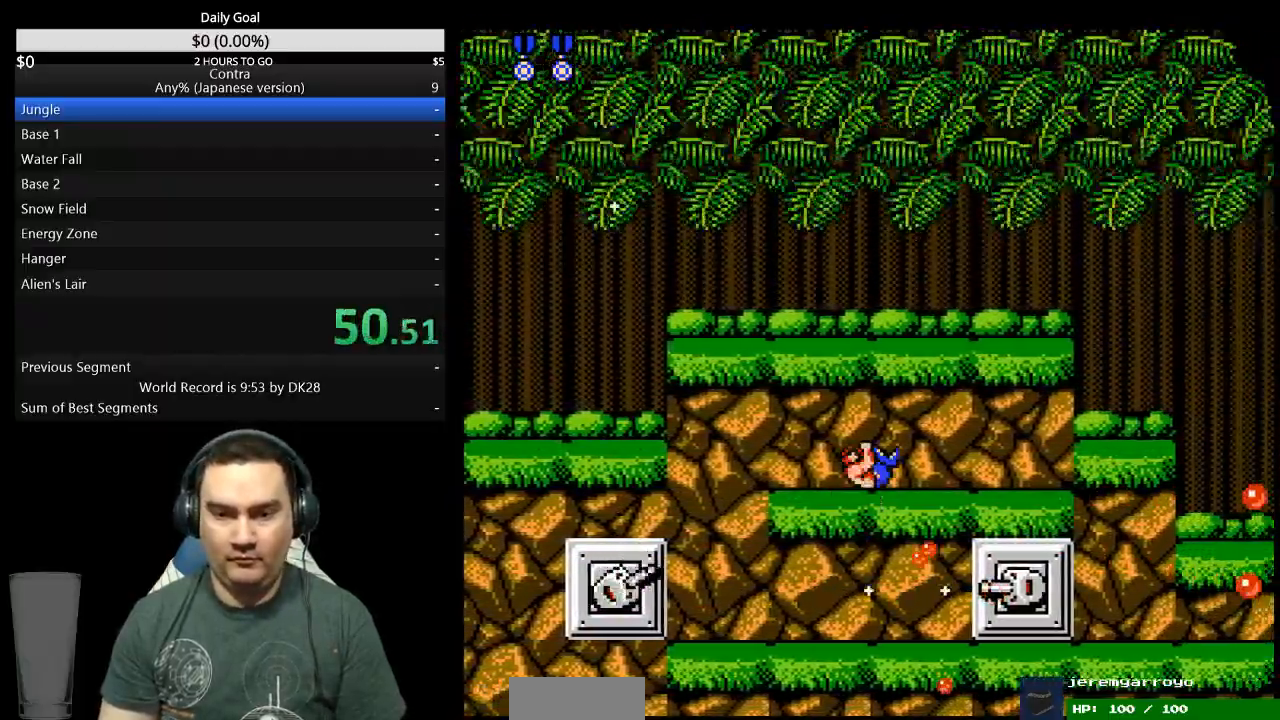
Gameplay with a controller (Nintendo layout); each line is a JSON object with the inputs held at the frame after it (dt_ms = milliseconds from this image to that frame). "events" lists button and stick changes between this image and that frame as [ms after this image, input, new state], when the widget could be followed in between. Not read: B L3 R3 START.
{"dt_ms": 1000, "buttons": ["DPAD_RIGHT"]}
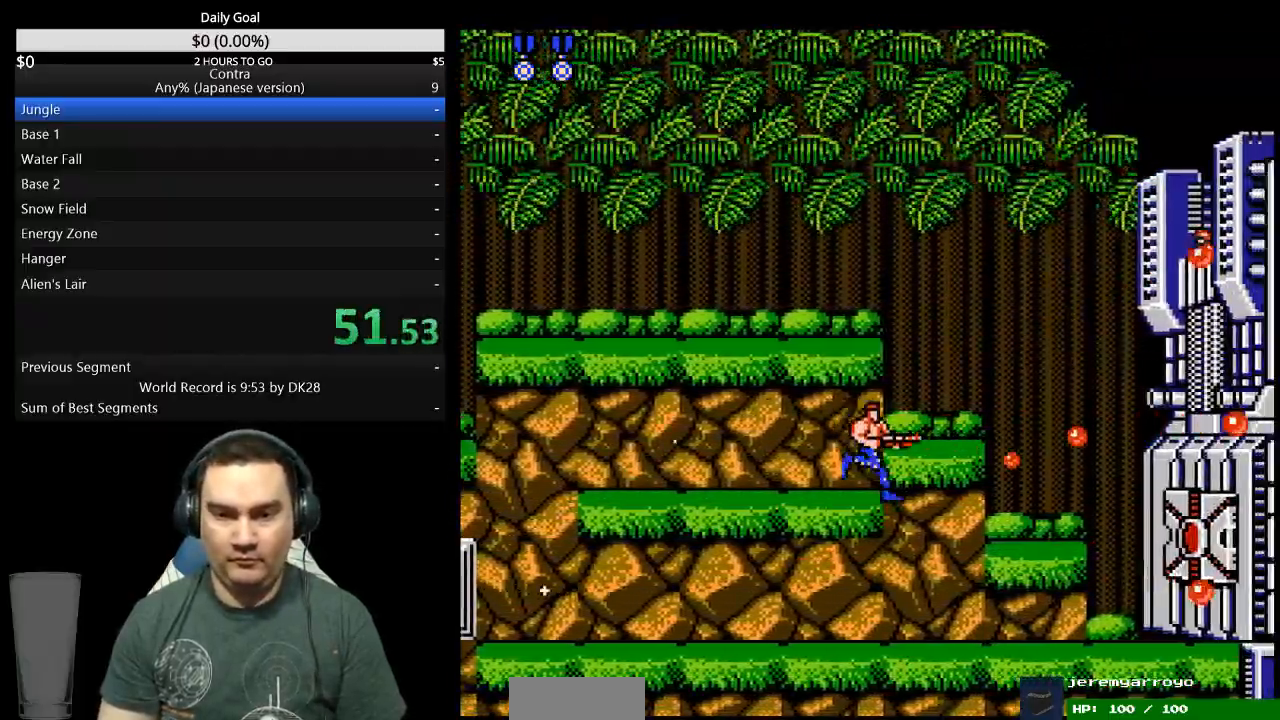
{"dt_ms": 500, "buttons": ["DPAD_UP", "DPAD_RIGHT"], "events": [[133, "DPAD_UP", "down"]]}
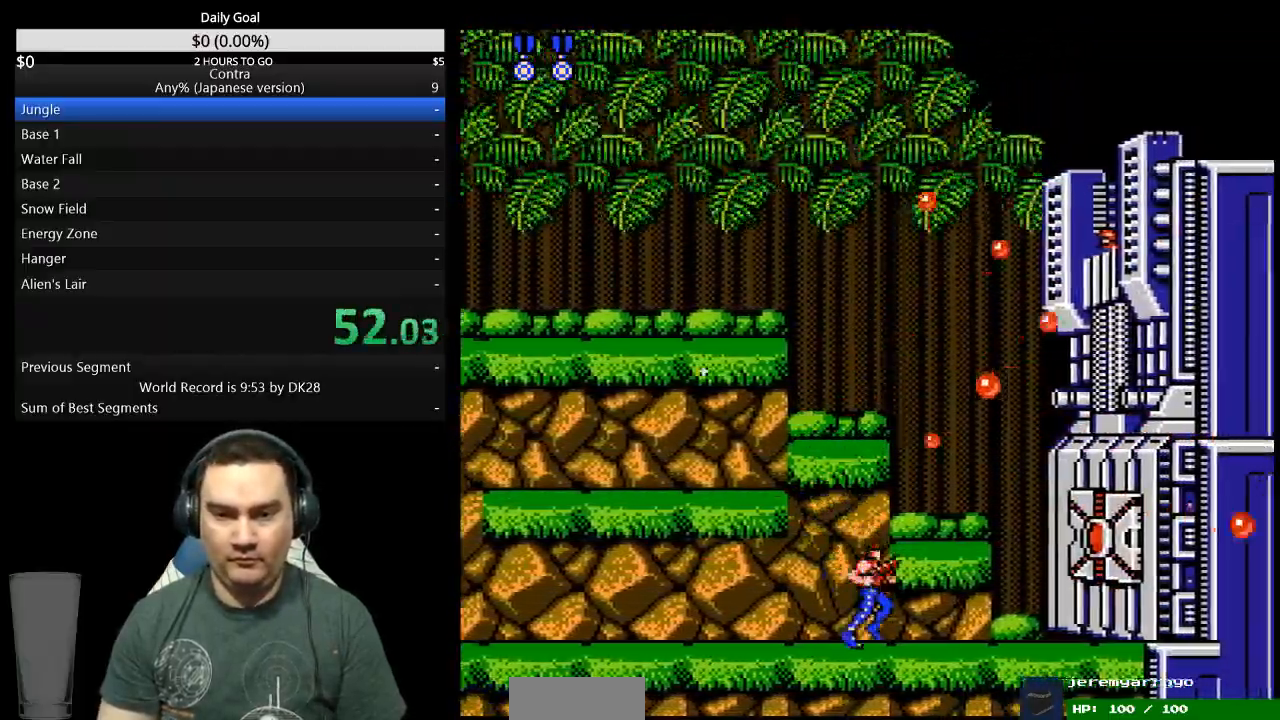
{"dt_ms": 500, "buttons": ["DPAD_UP", "DPAD_RIGHT"], "events": []}
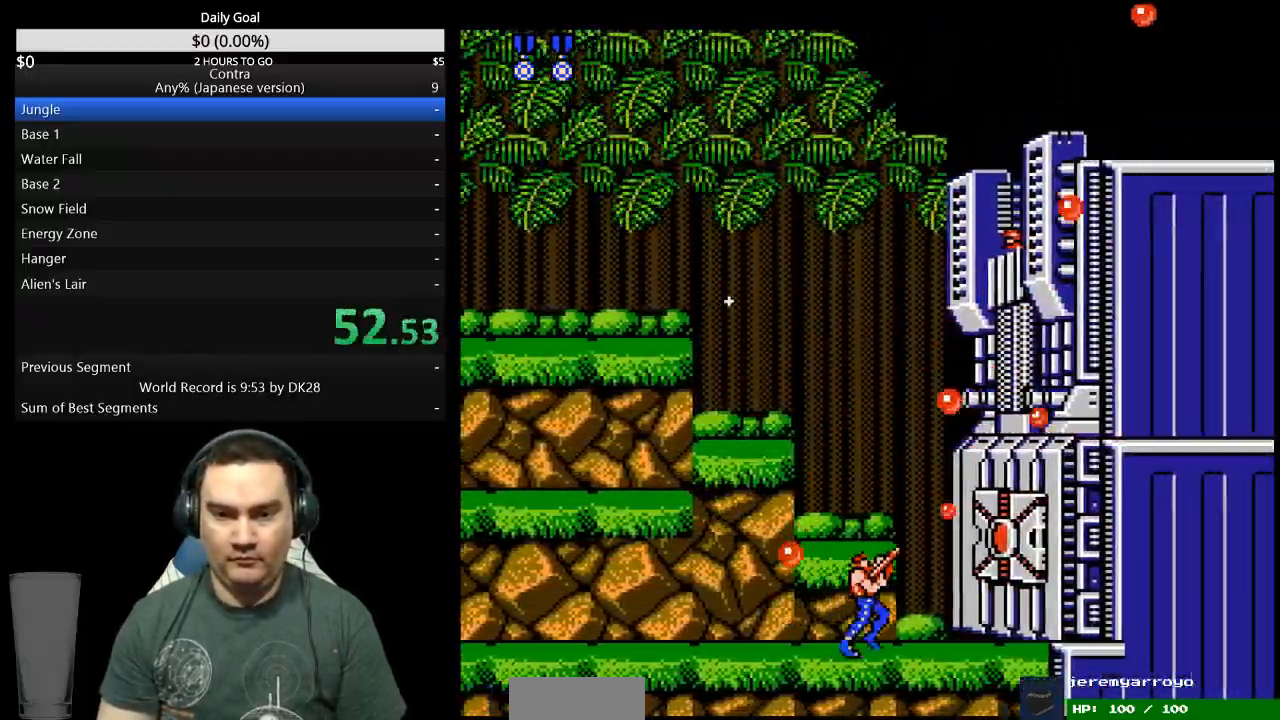
{"dt_ms": 500, "buttons": ["DPAD_UP", "DPAD_RIGHT"], "events": []}
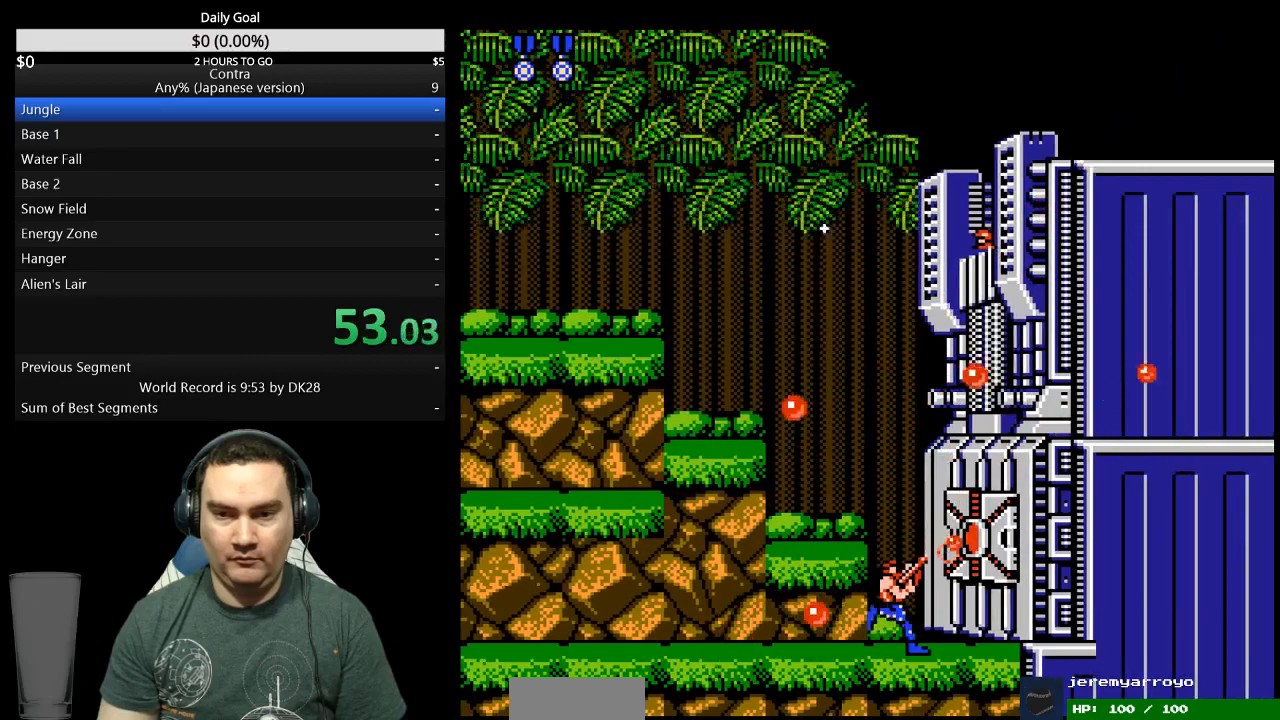
{"dt_ms": 500, "buttons": ["DPAD_UP", "DPAD_RIGHT"], "events": []}
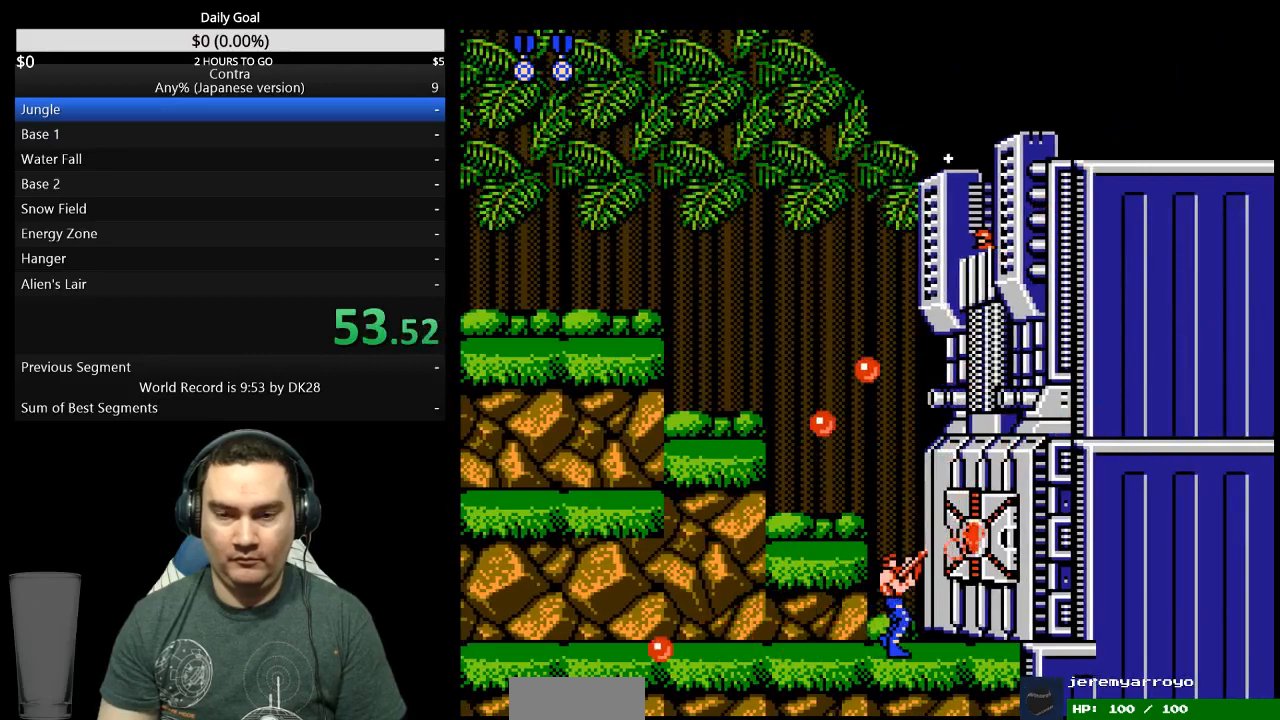
{"dt_ms": 500, "buttons": ["DPAD_RIGHT"], "events": [[267, "DPAD_UP", "up"]]}
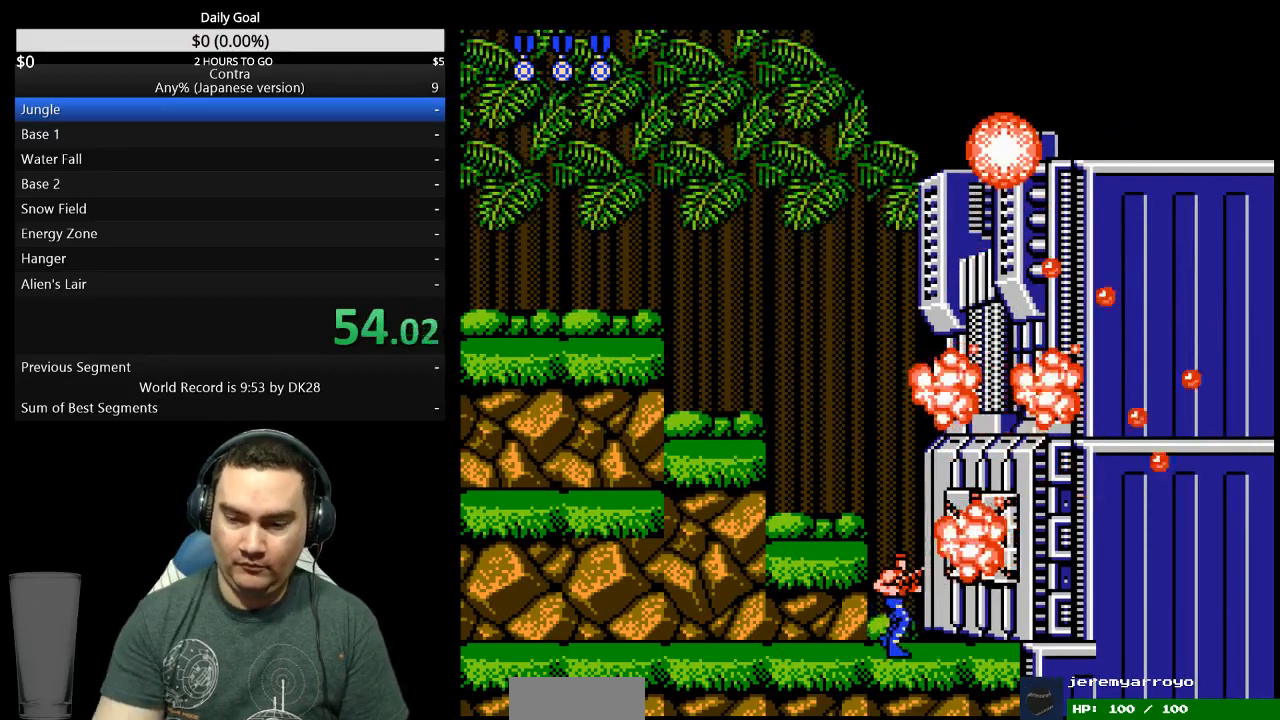
{"dt_ms": 500, "buttons": ["DPAD_RIGHT"], "events": []}
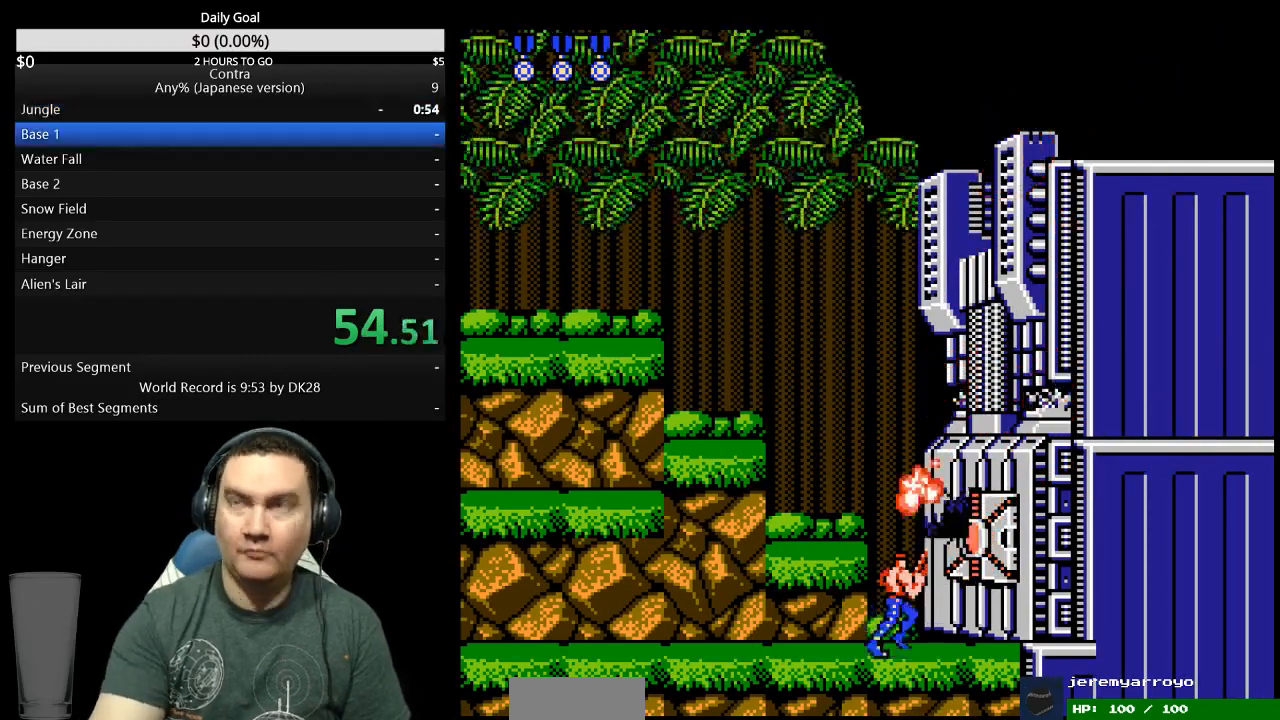
{"dt_ms": 500, "buttons": [], "events": [[333, "DPAD_RIGHT", "up"]]}
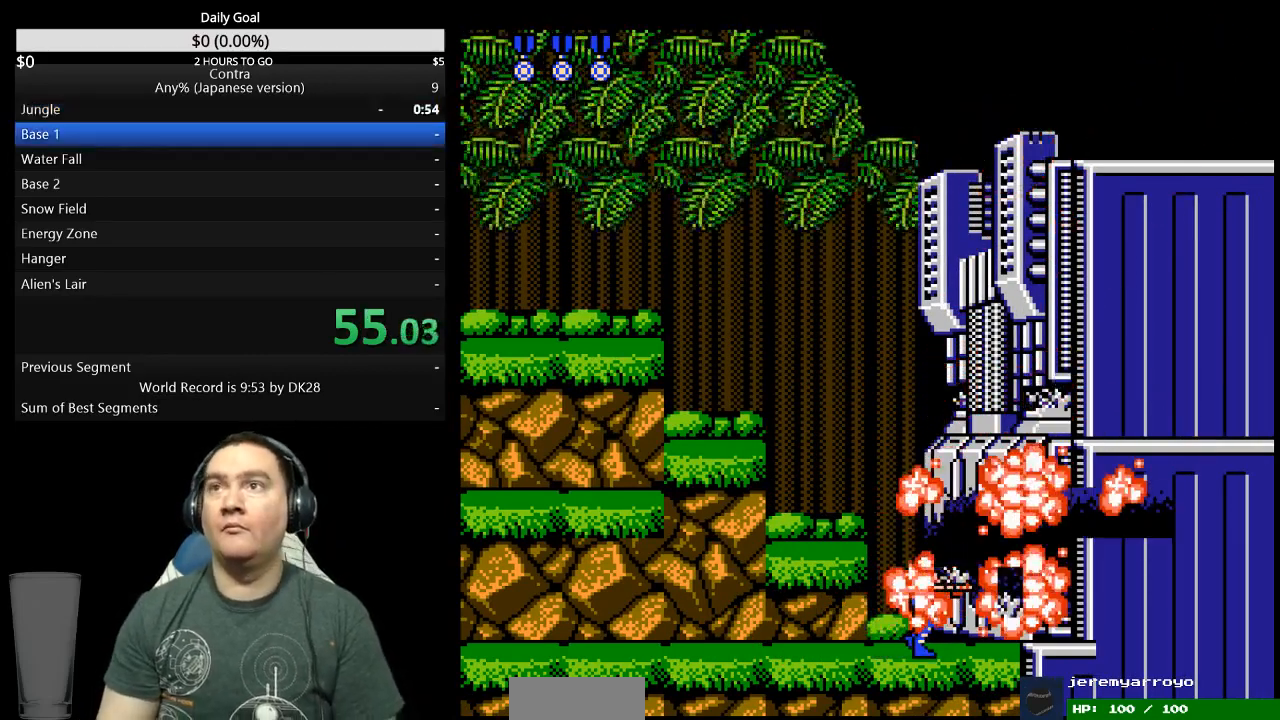
{"dt_ms": 500, "buttons": [], "events": []}
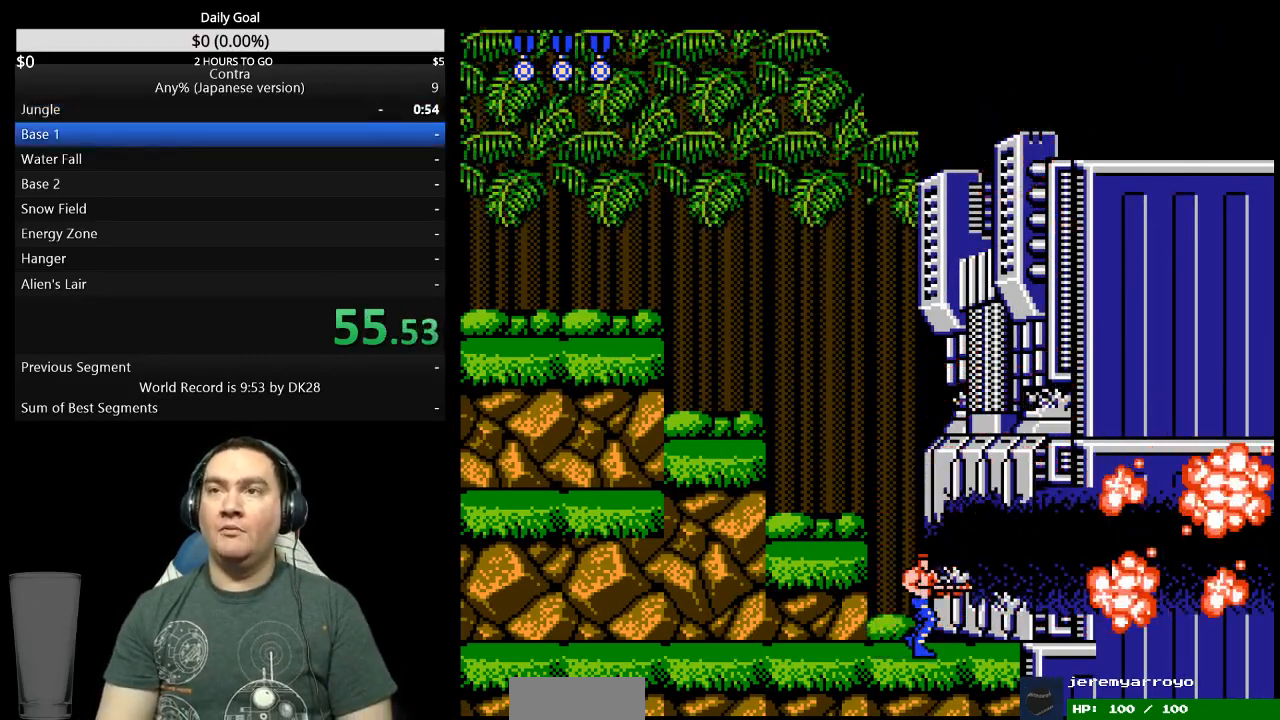
{"dt_ms": 500, "buttons": [], "events": []}
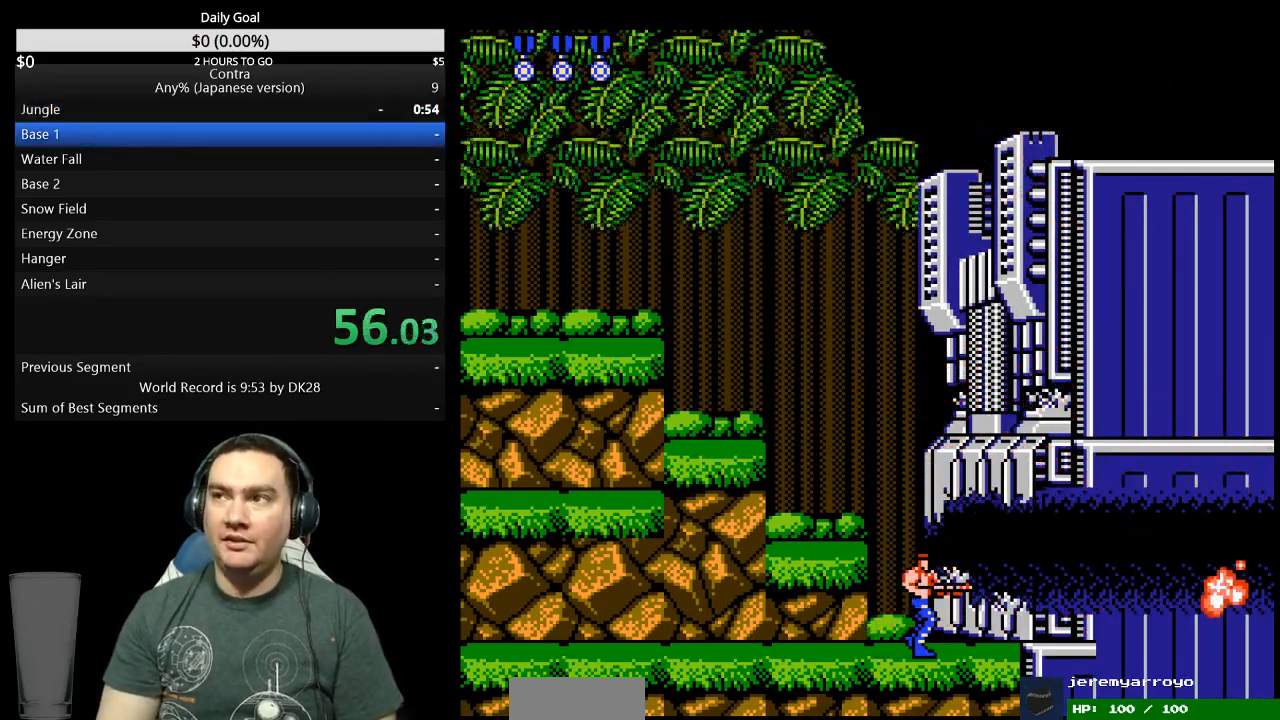
{"dt_ms": 500, "buttons": [], "events": []}
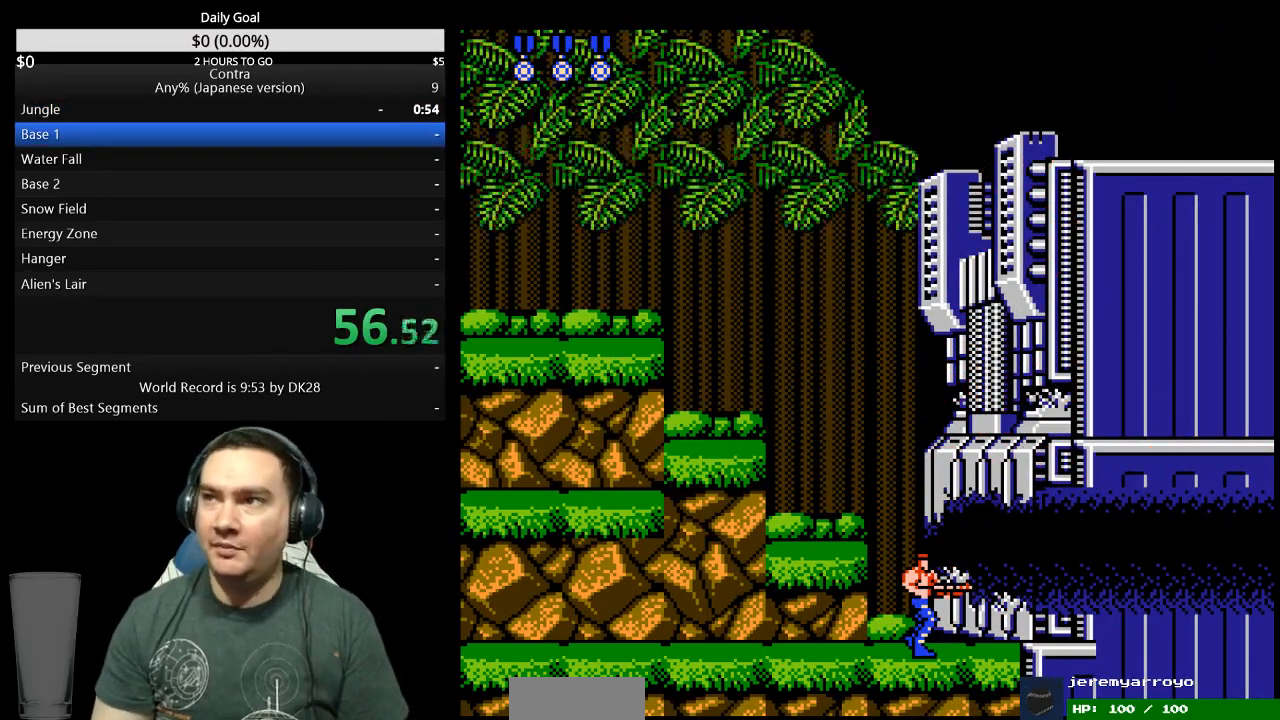
{"dt_ms": 500, "buttons": [], "events": []}
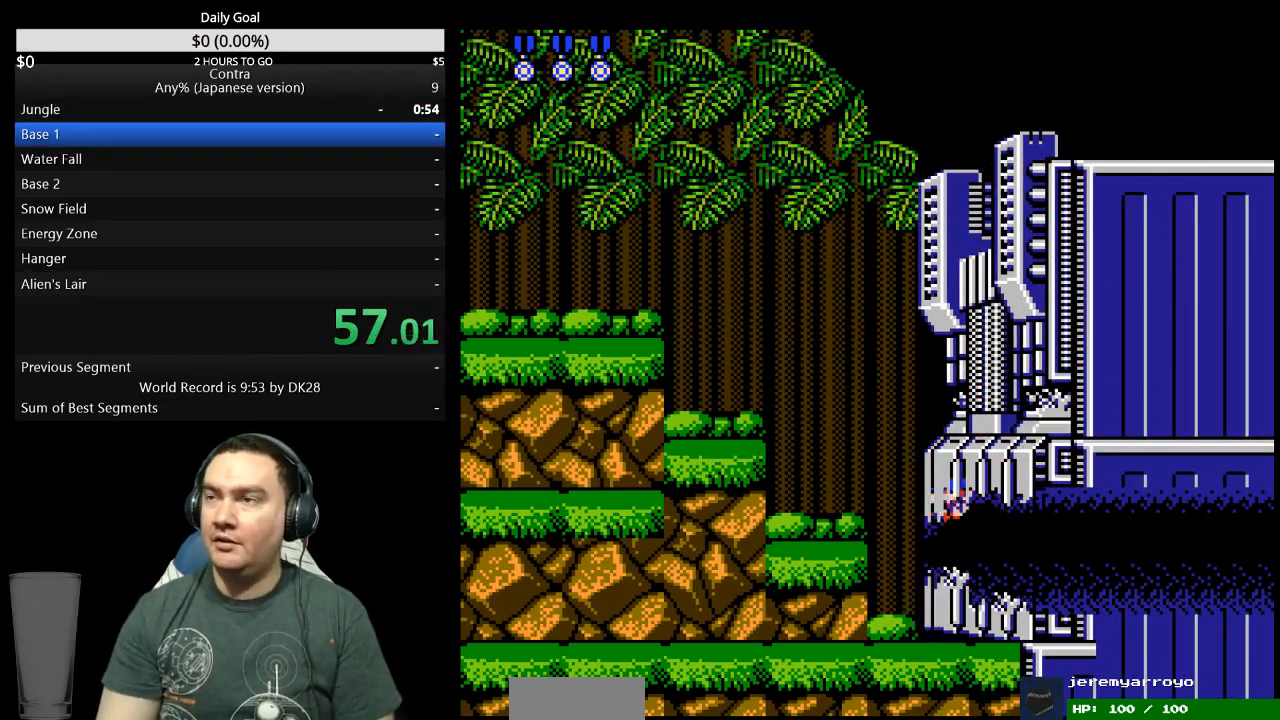
{"dt_ms": 500, "buttons": [], "events": []}
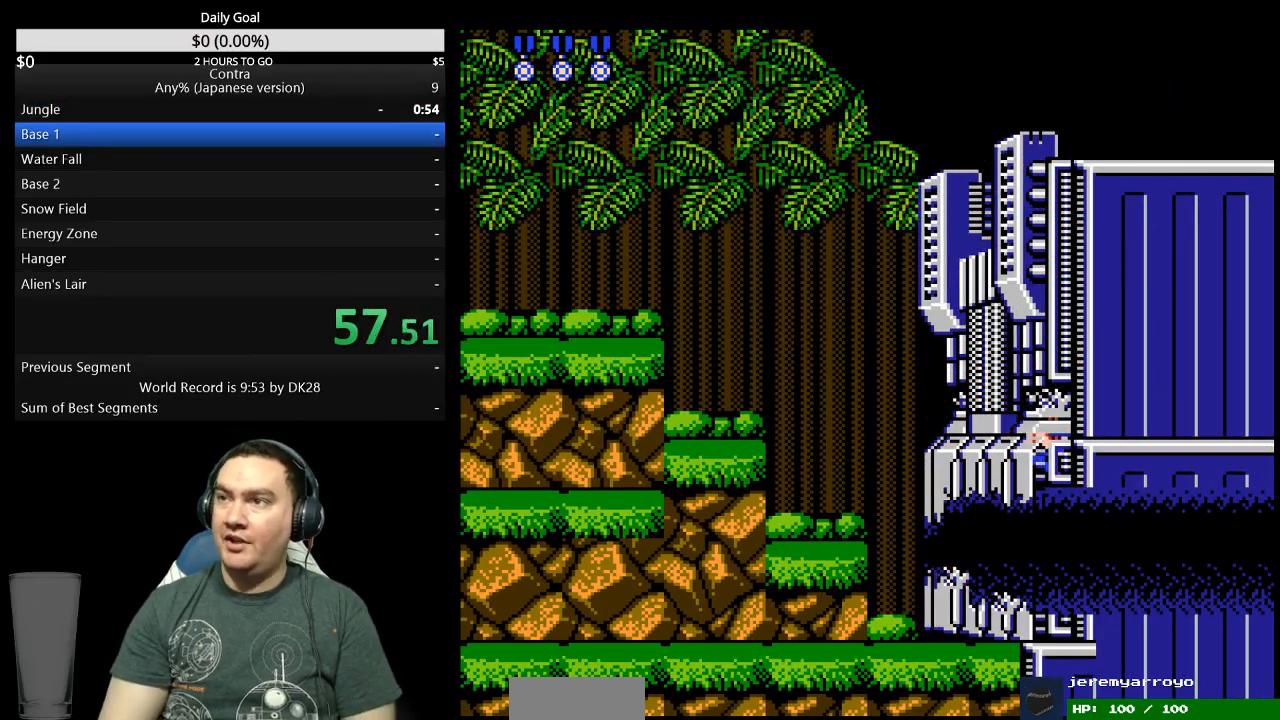
{"dt_ms": 500, "buttons": [], "events": []}
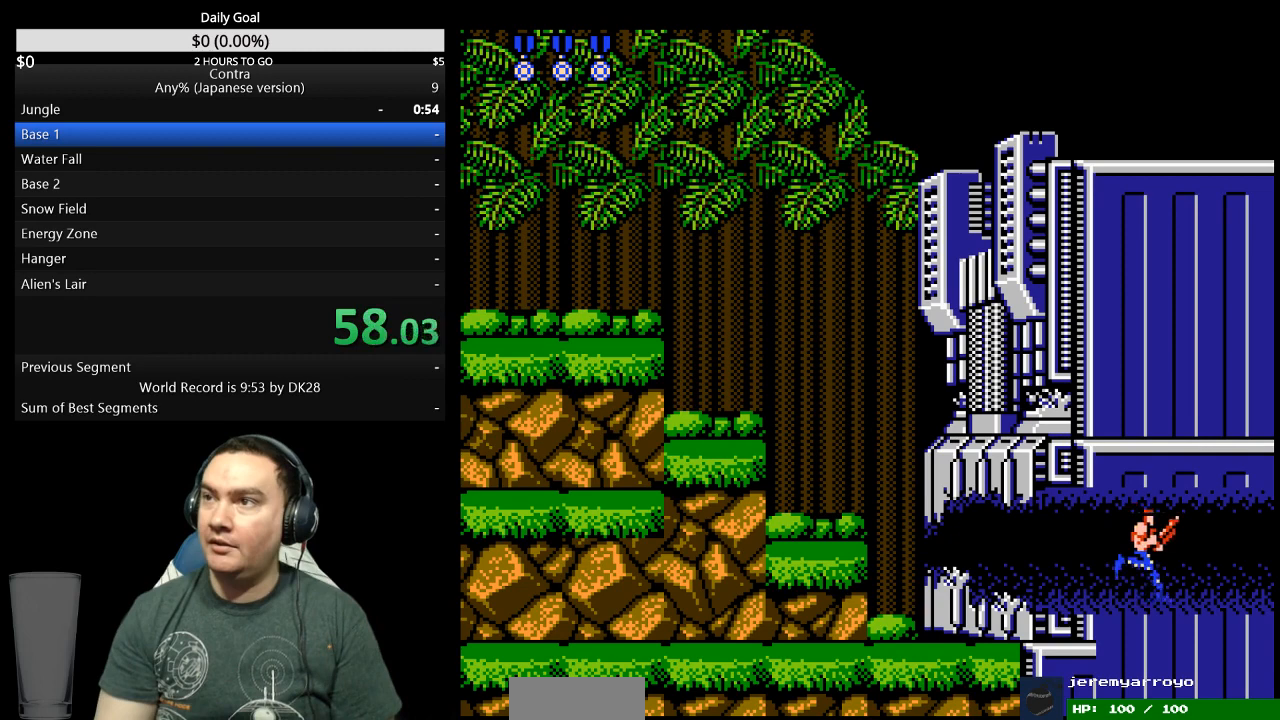
{"dt_ms": 500, "buttons": [], "events": []}
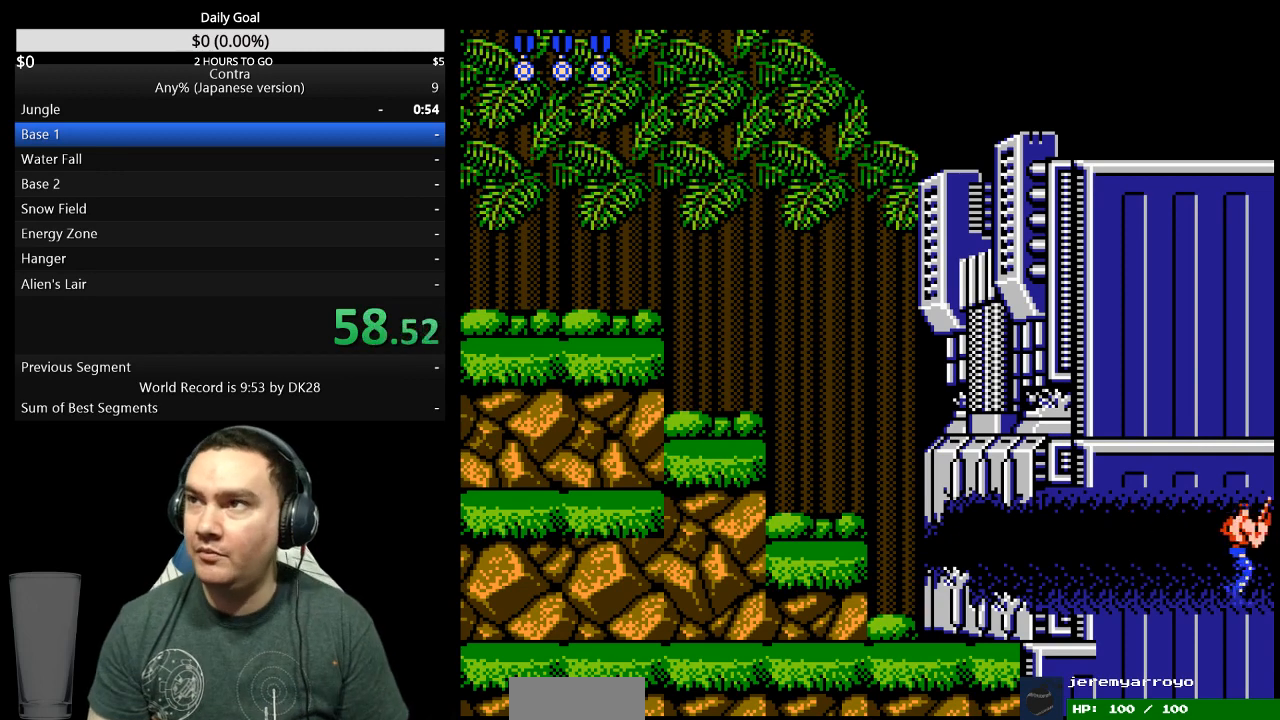
{"dt_ms": 500, "buttons": [], "events": []}
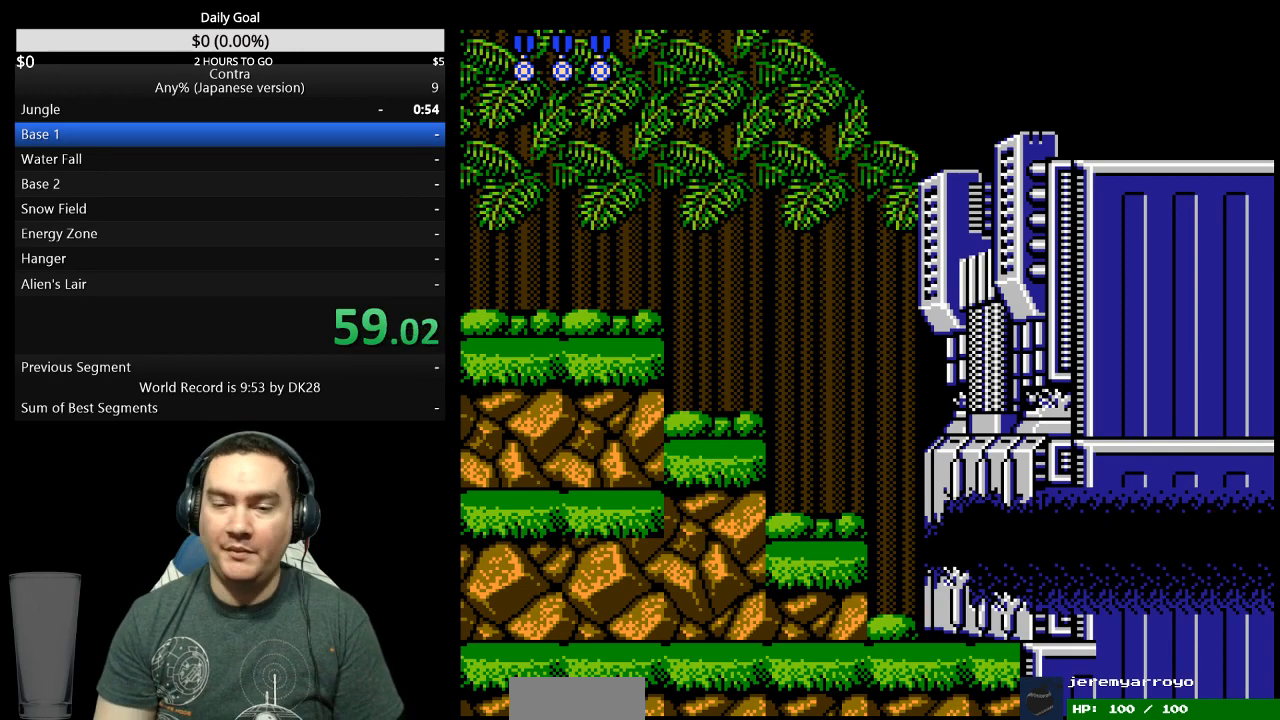
{"dt_ms": 500, "buttons": ["DPAD_RIGHT"], "events": [[400, "DPAD_RIGHT", "down"]]}
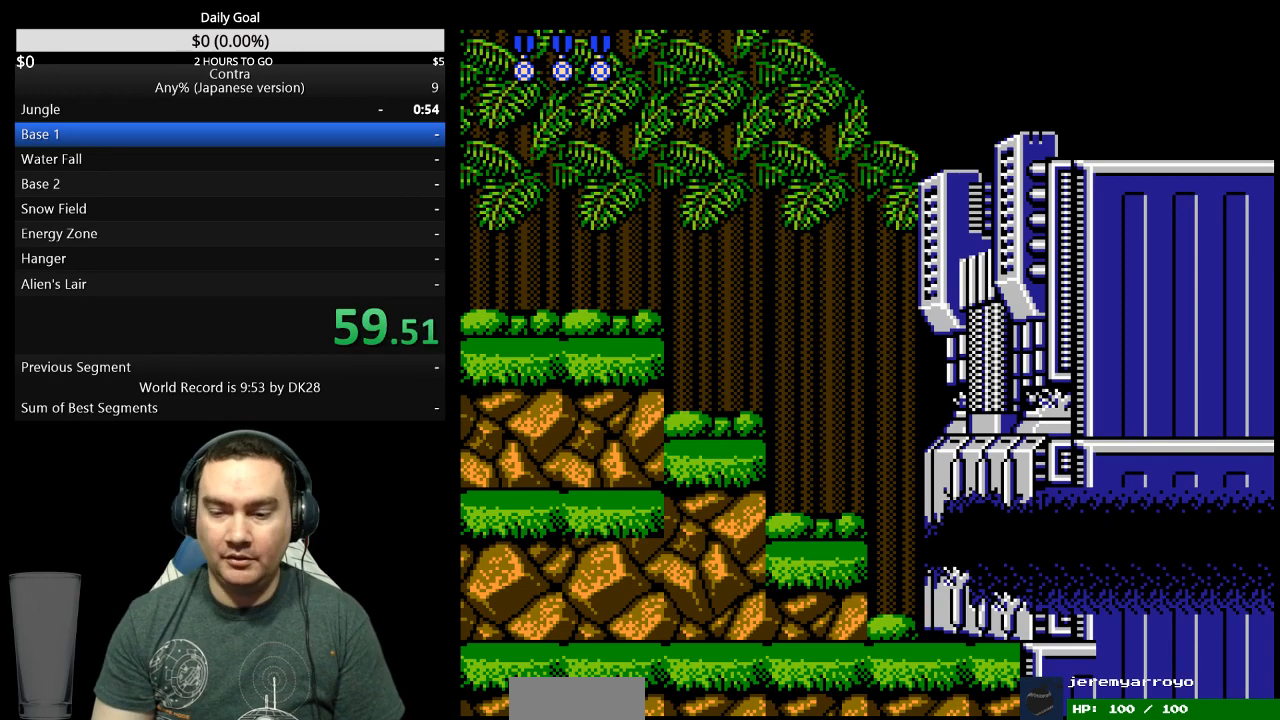
{"dt_ms": 500, "buttons": ["DPAD_RIGHT"], "events": []}
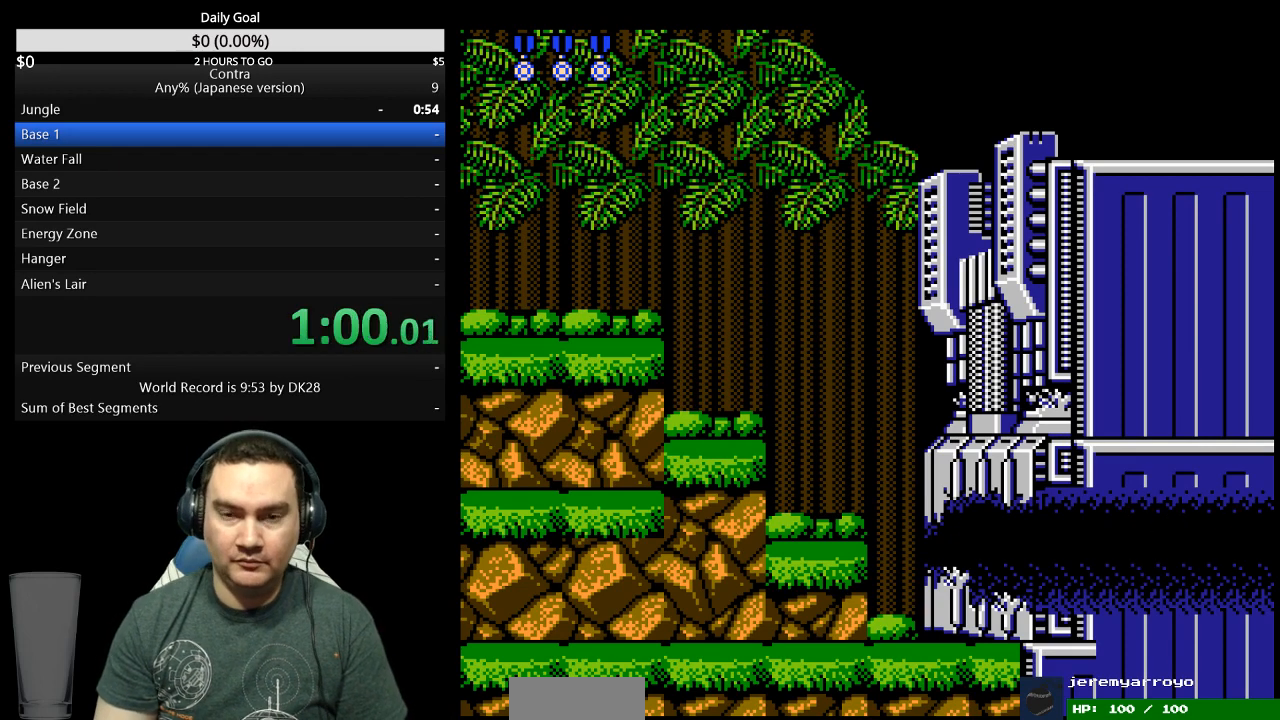
{"dt_ms": 500, "buttons": ["DPAD_RIGHT"], "events": []}
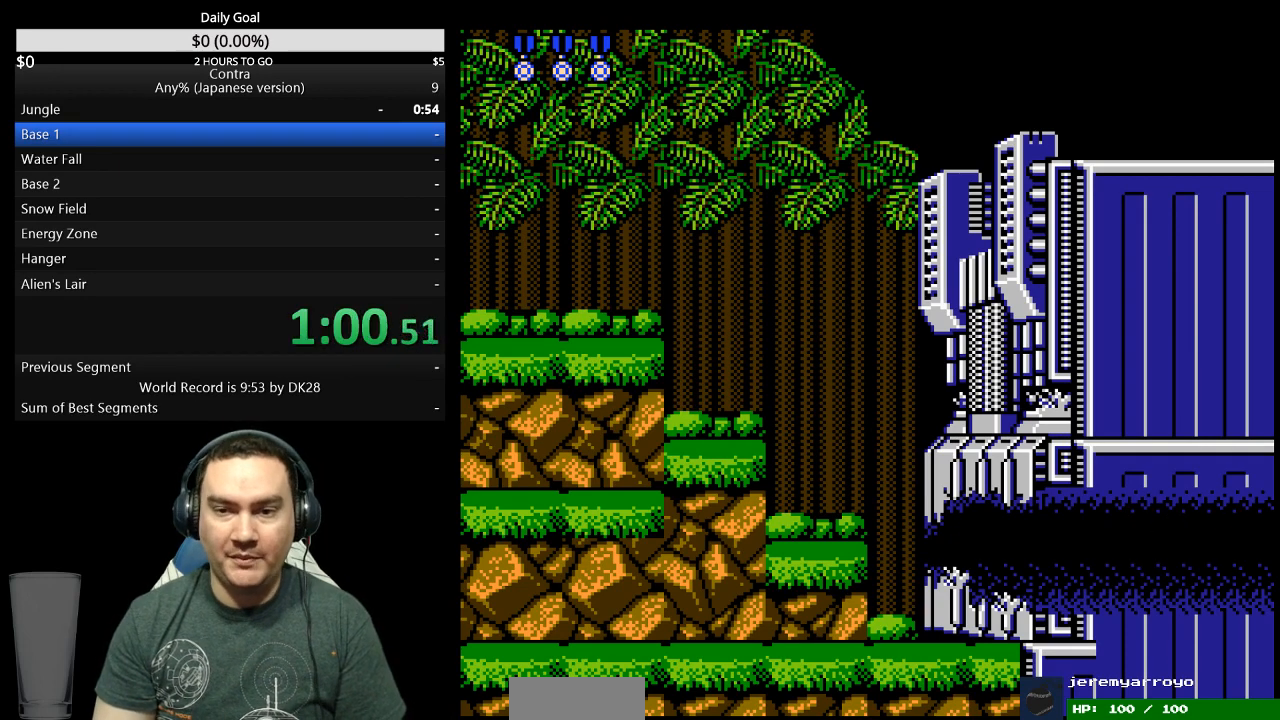
{"dt_ms": 500, "buttons": ["DPAD_RIGHT"], "events": []}
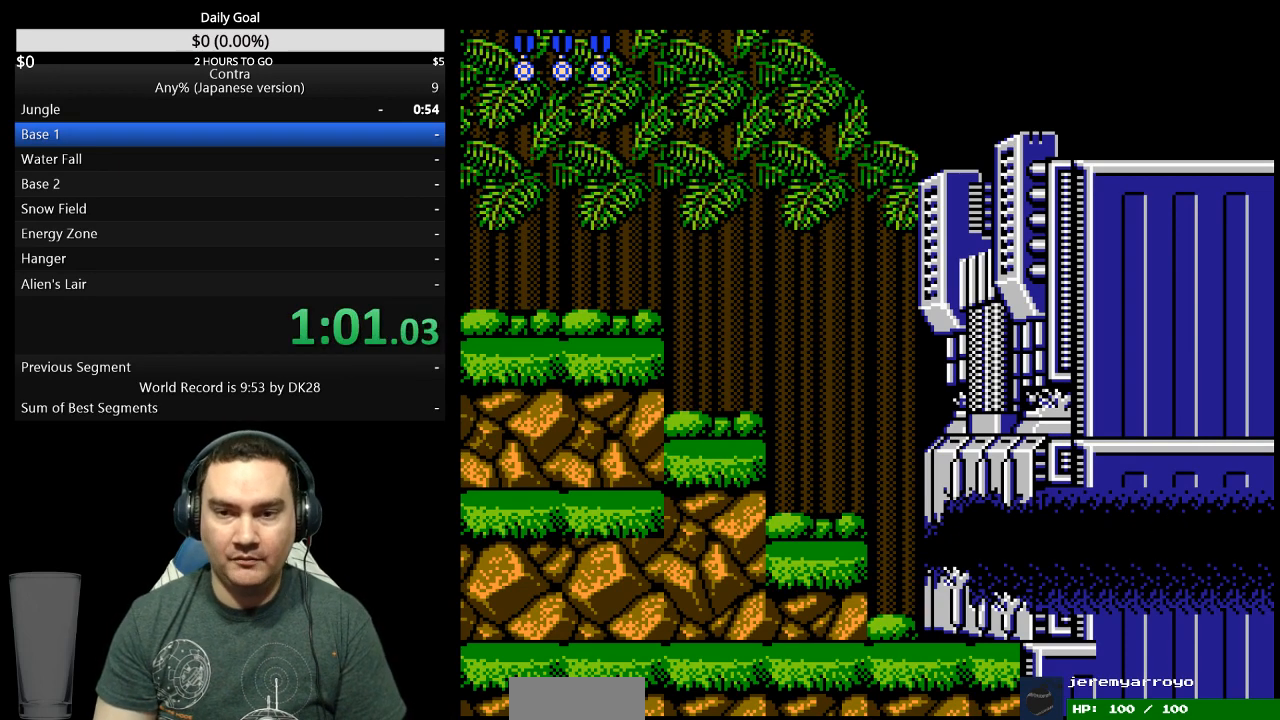
{"dt_ms": 500, "buttons": ["DPAD_RIGHT"], "events": []}
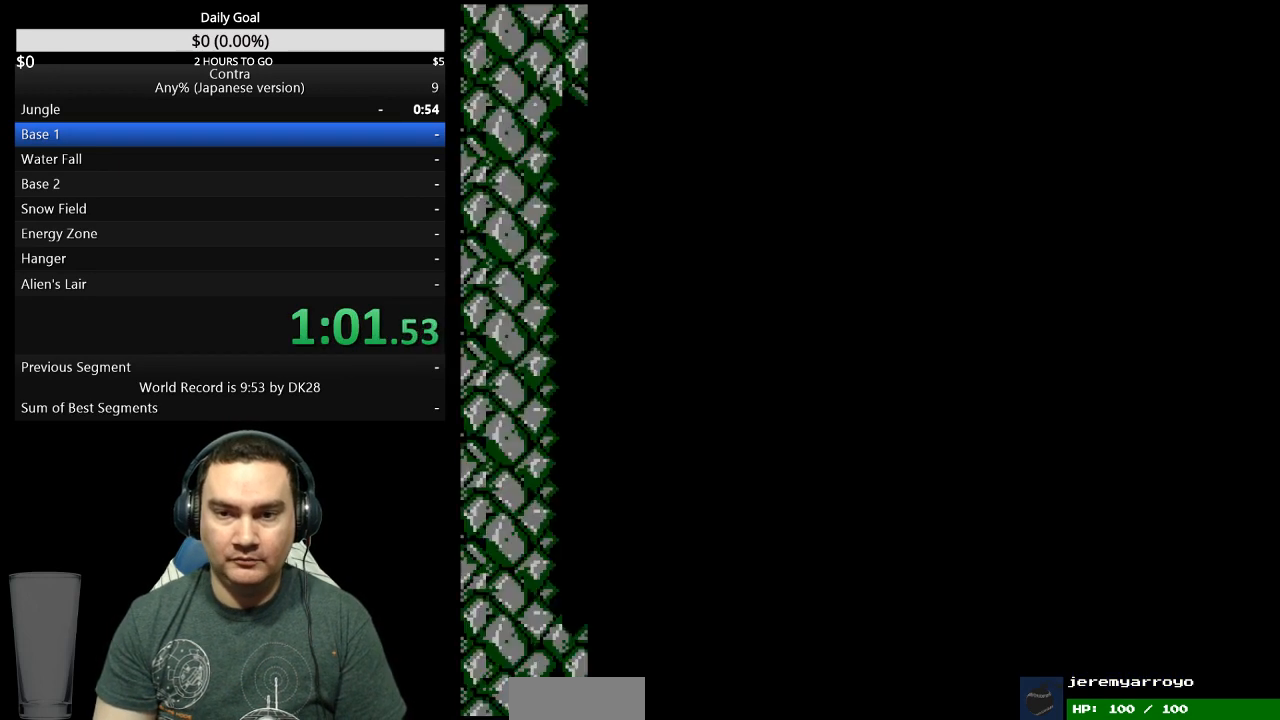
{"dt_ms": 500, "buttons": ["DPAD_RIGHT"], "events": [[67, "A", "down"], [367, "A", "up"], [433, "A", "down"], [500, "A", "up"]]}
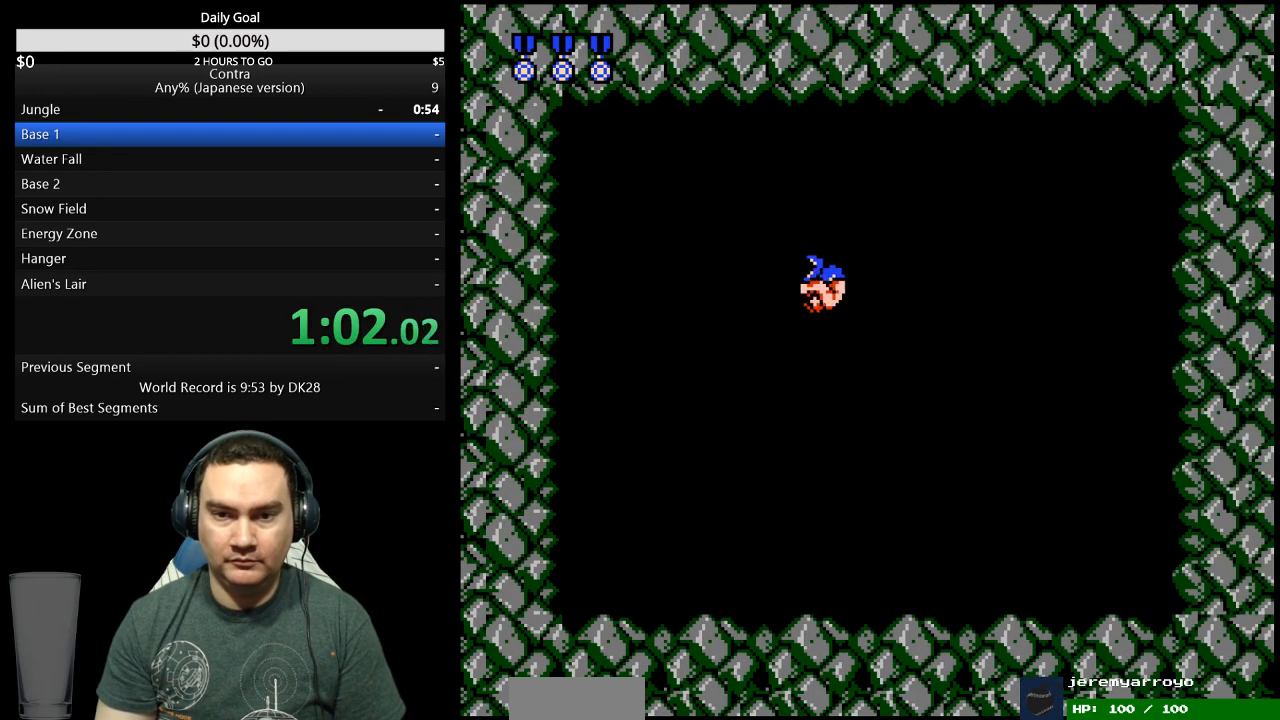
{"dt_ms": 500, "buttons": ["DPAD_RIGHT"], "events": [[33, "A", "down"], [233, "A", "up"], [300, "A", "down"], [500, "A", "up"]]}
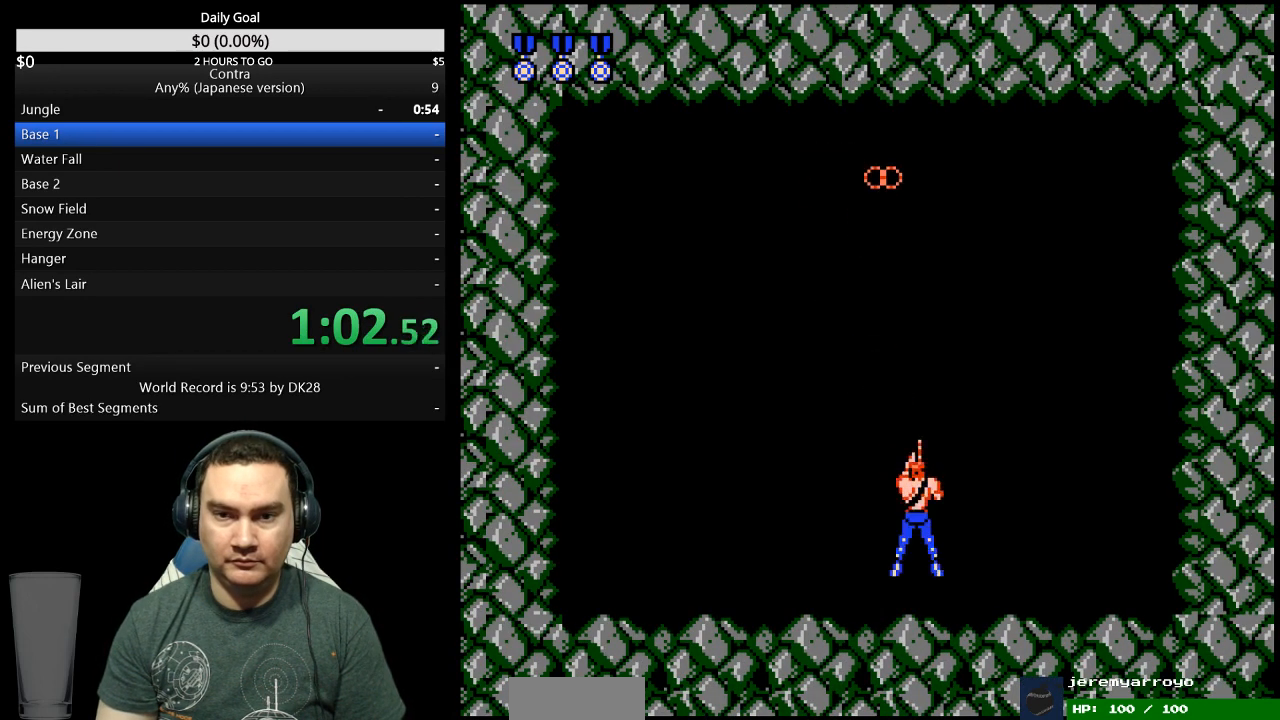
{"dt_ms": 500, "buttons": ["DPAD_RIGHT"], "events": [[33, "A", "down"], [467, "A", "up"]]}
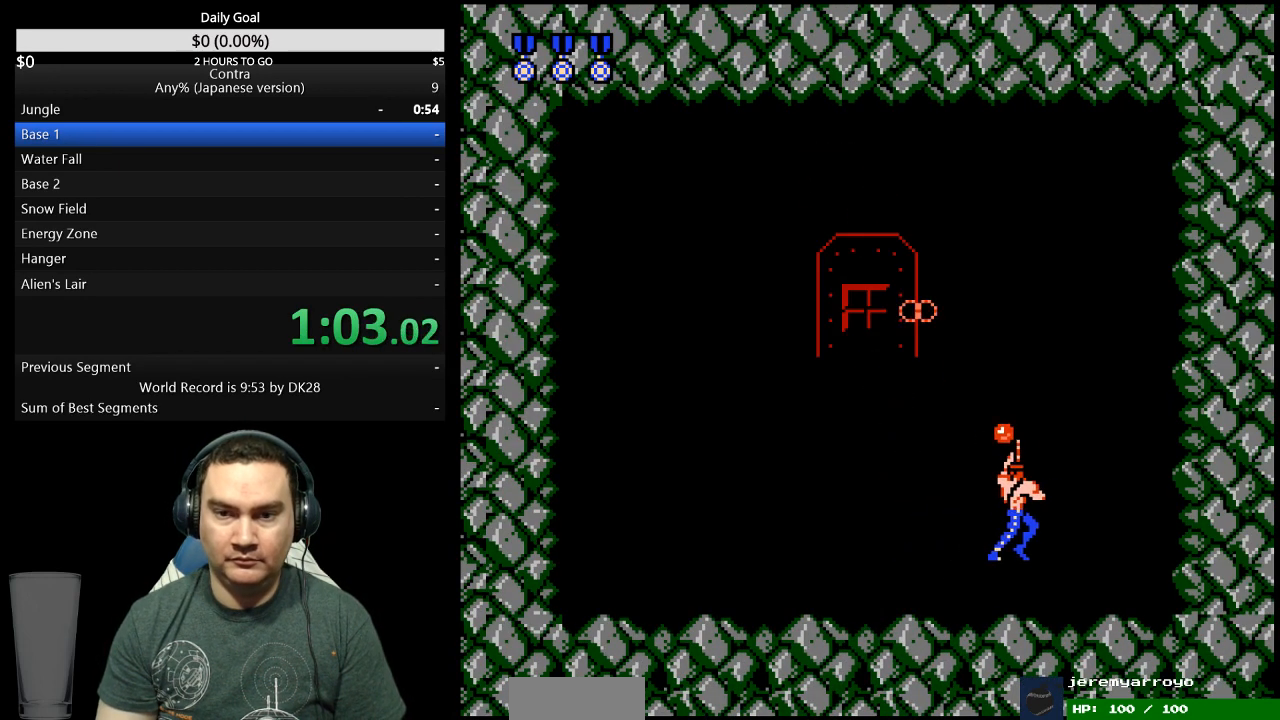
{"dt_ms": 500, "buttons": ["DPAD_LEFT"], "events": [[33, "A", "down"], [100, "A", "up"], [167, "A", "down"], [300, "DPAD_LEFT", "down"], [300, "DPAD_RIGHT", "up"], [333, "A", "up"]]}
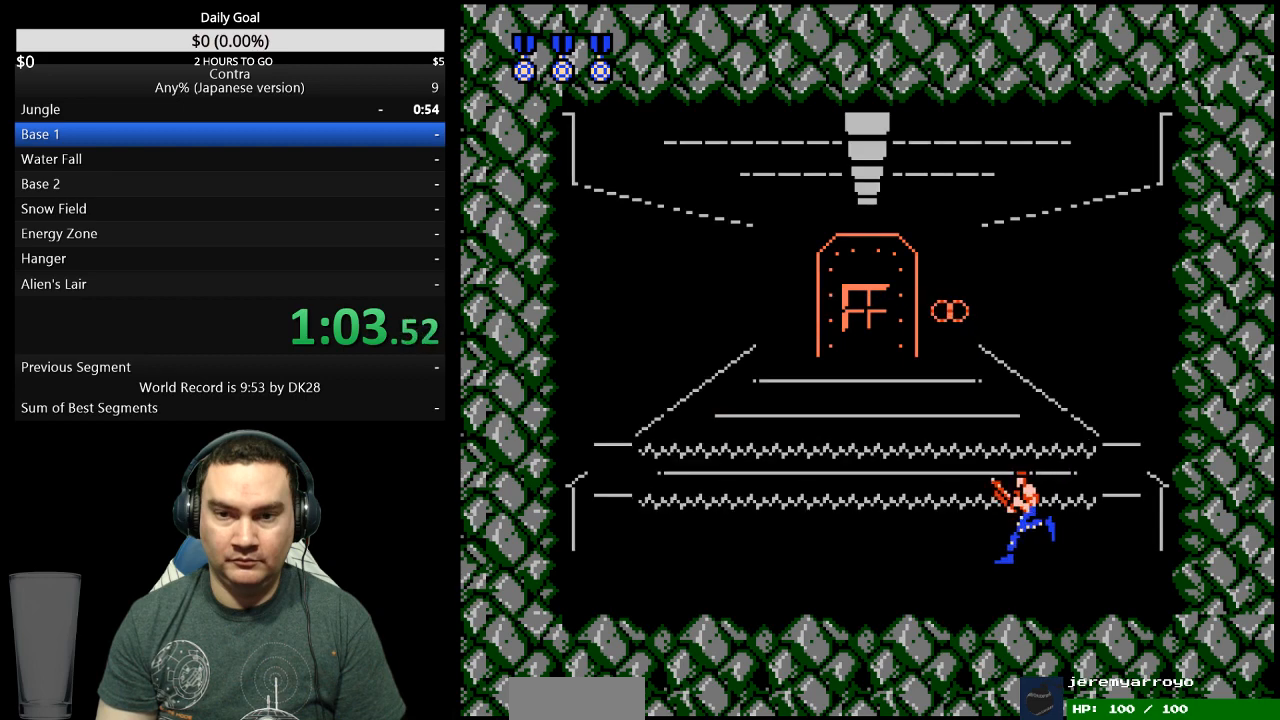
{"dt_ms": 500, "buttons": ["DPAD_RIGHT"], "events": [[300, "DPAD_LEFT", "up"], [367, "DPAD_RIGHT", "down"], [400, "A", "down"], [467, "A", "up"]]}
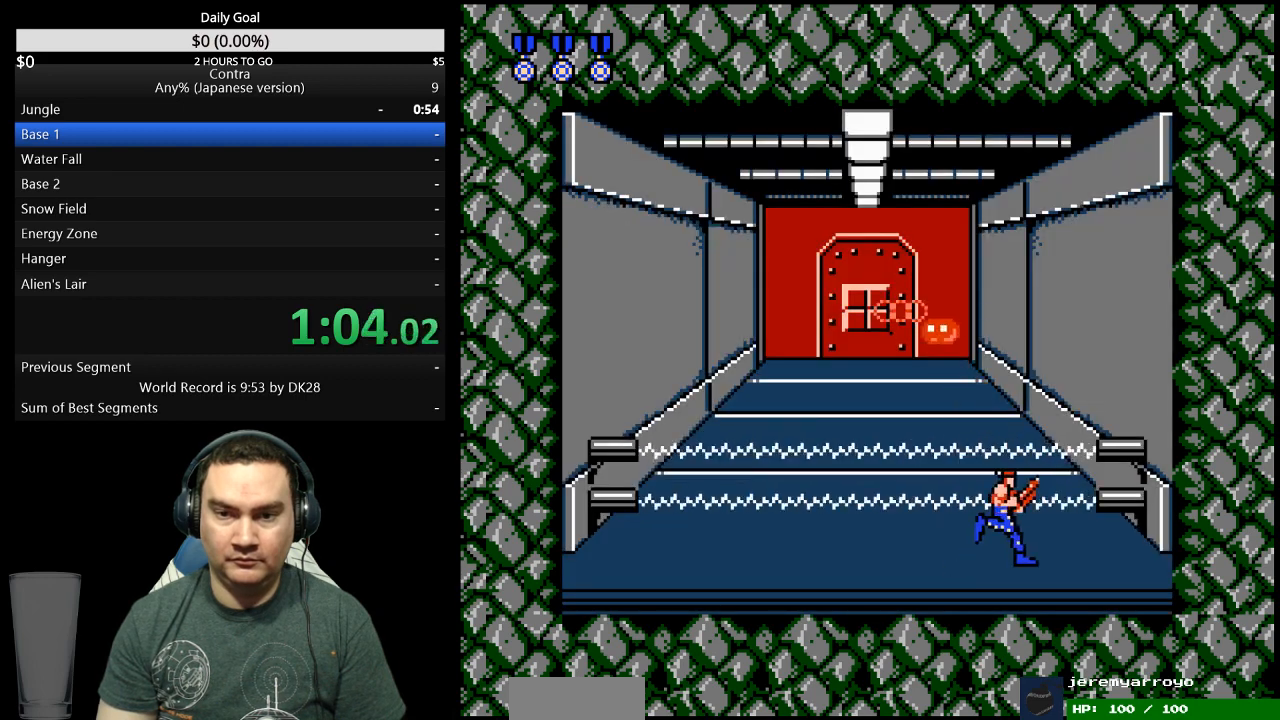
{"dt_ms": 500, "buttons": ["DPAD_LEFT"], "events": [[33, "A", "down"], [67, "DPAD_RIGHT", "up"], [100, "A", "up"], [100, "DPAD_LEFT", "down"]]}
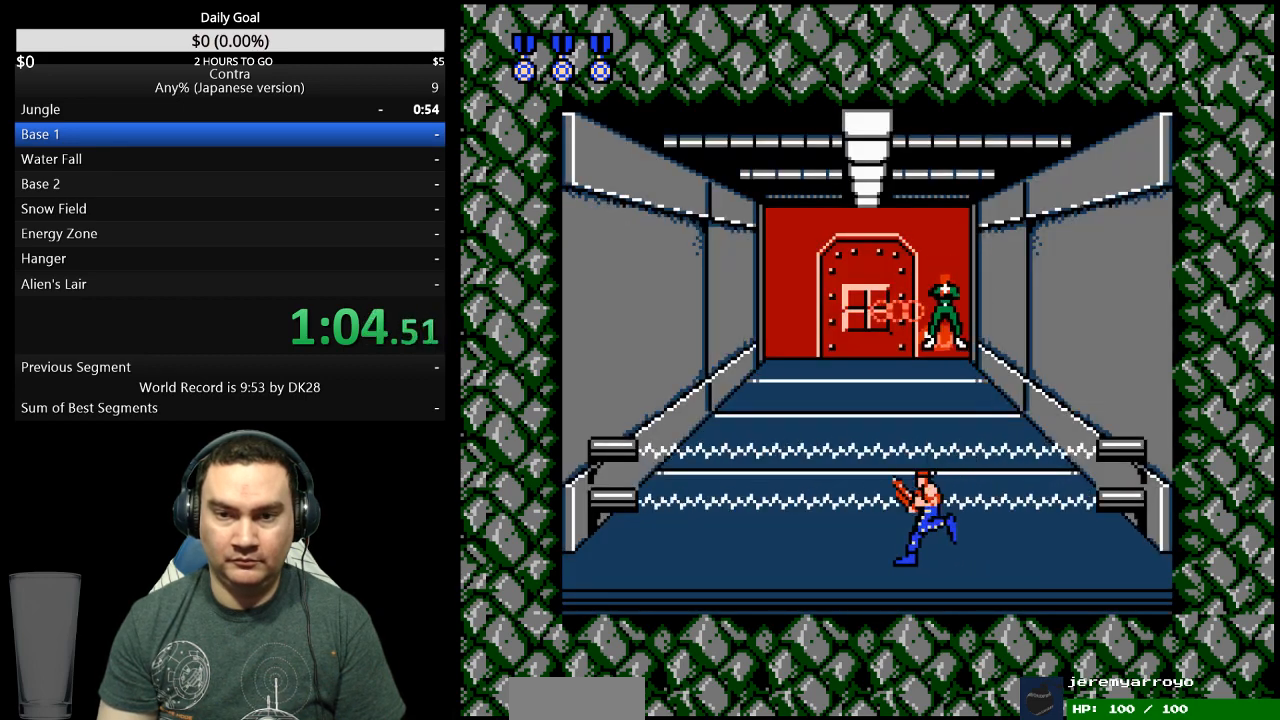
{"dt_ms": 500, "buttons": [], "events": [[333, "DPAD_LEFT", "up"]]}
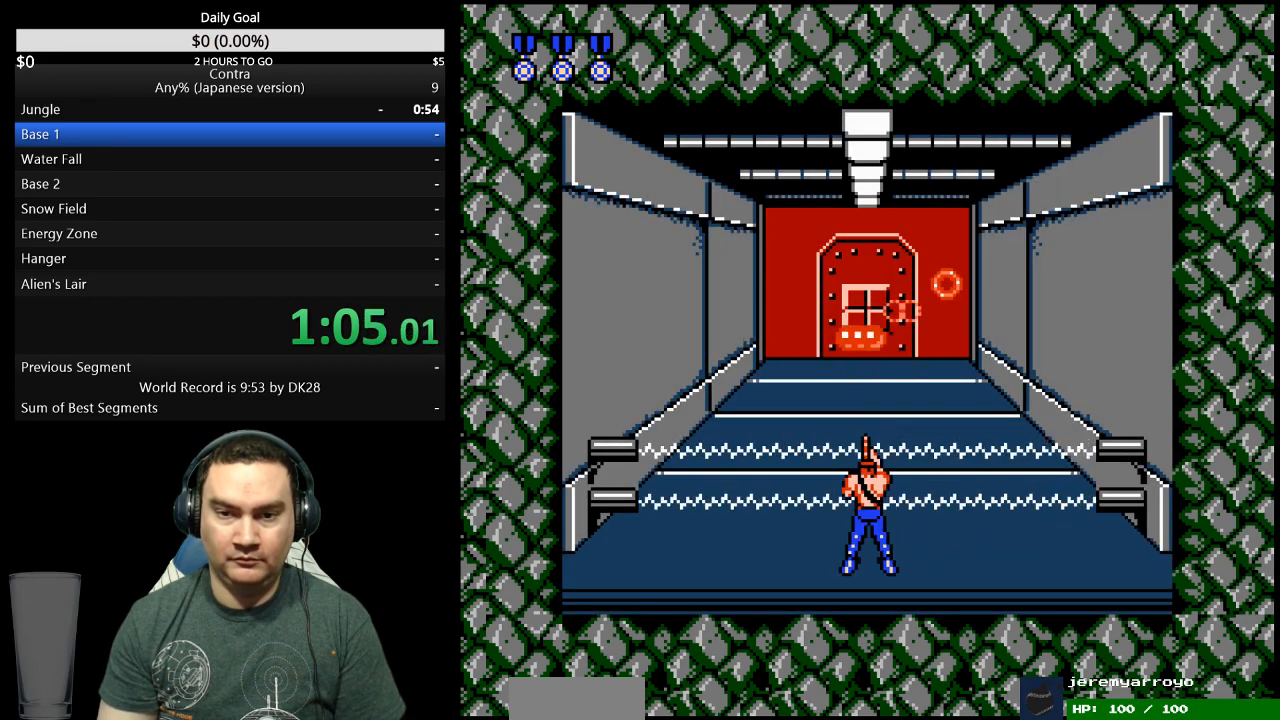
{"dt_ms": 500, "buttons": ["A"], "events": [[267, "A", "down"], [333, "A", "up"], [400, "A", "down"]]}
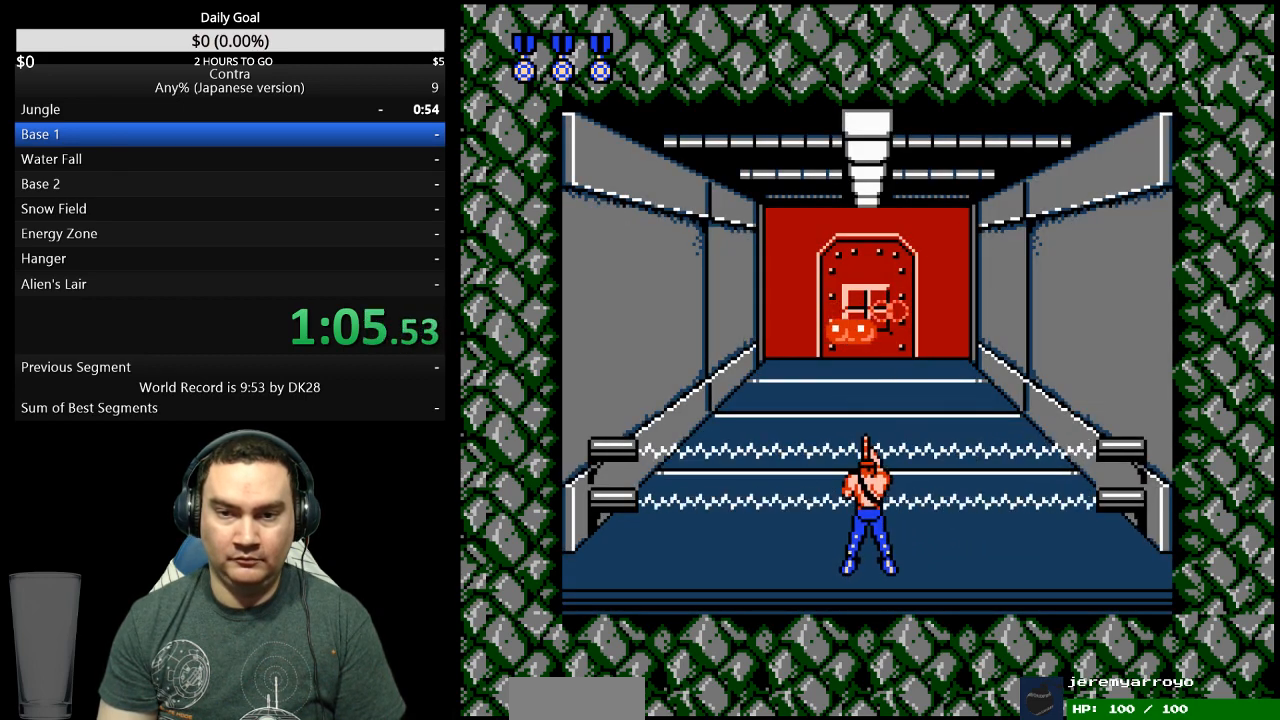
{"dt_ms": 500, "buttons": ["A"], "events": [[67, "A", "up"], [233, "A", "down"], [300, "A", "up"], [467, "A", "down"]]}
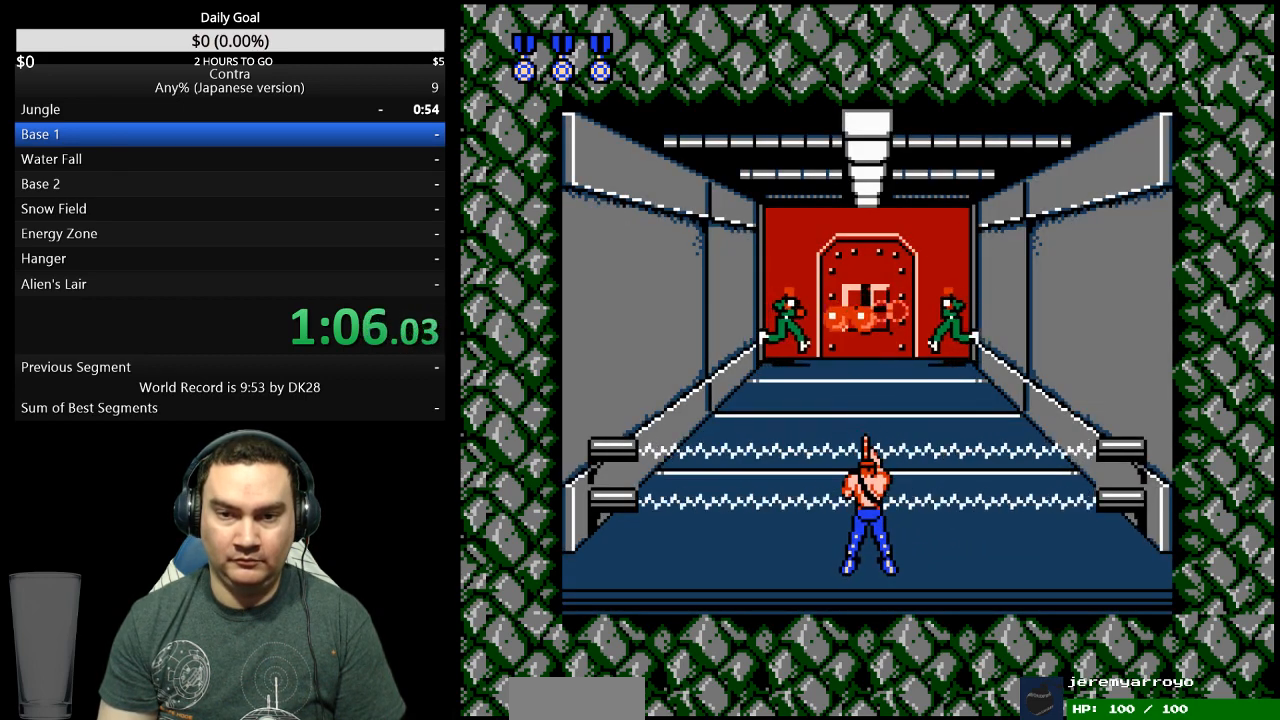
{"dt_ms": 500, "buttons": [], "events": [[133, "A", "up"], [200, "A", "down"], [267, "A", "up"], [333, "A", "down"], [500, "A", "up"]]}